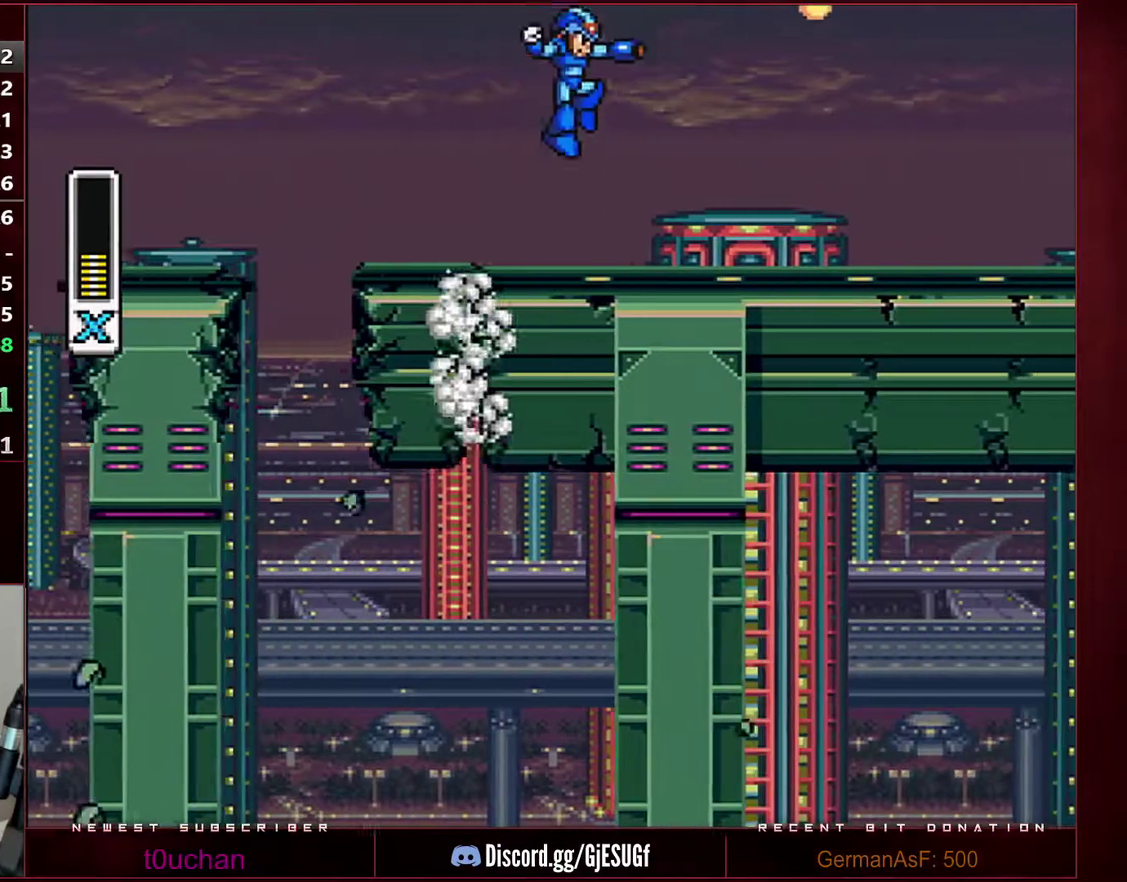
Gameplay with a controller (Nintendo layout); each line is a JSON object with the inputs held at the frame after it. "events" lists button and stick changes between this image and that frame as [ms after this image, input, new state], when the widget could be followed in between. Not read: L3 R2 R3.
{"buttons": ["B", "Y", "DPAD_RIGHT"], "events": [[317, "B", "down"]]}
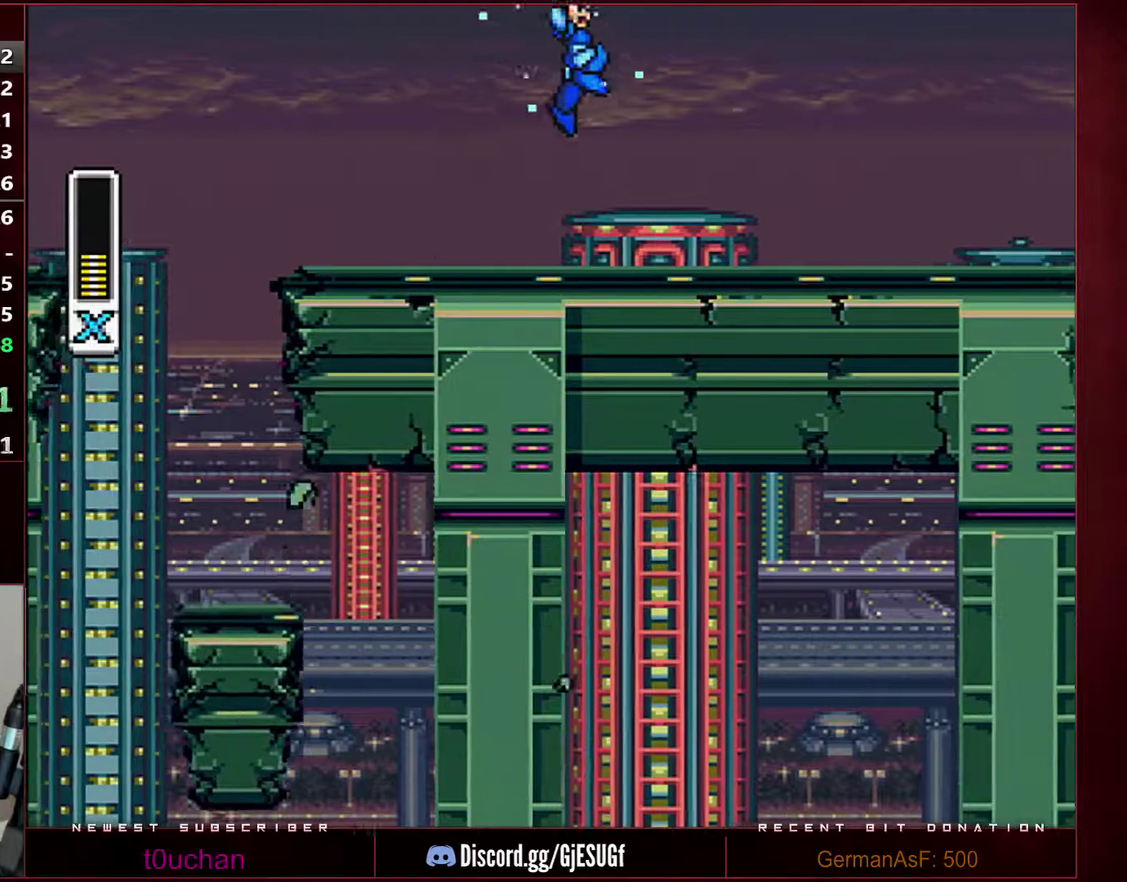
{"buttons": ["DPAD_RIGHT"], "events": [[167, "B", "up"], [467, "Y", "up"]]}
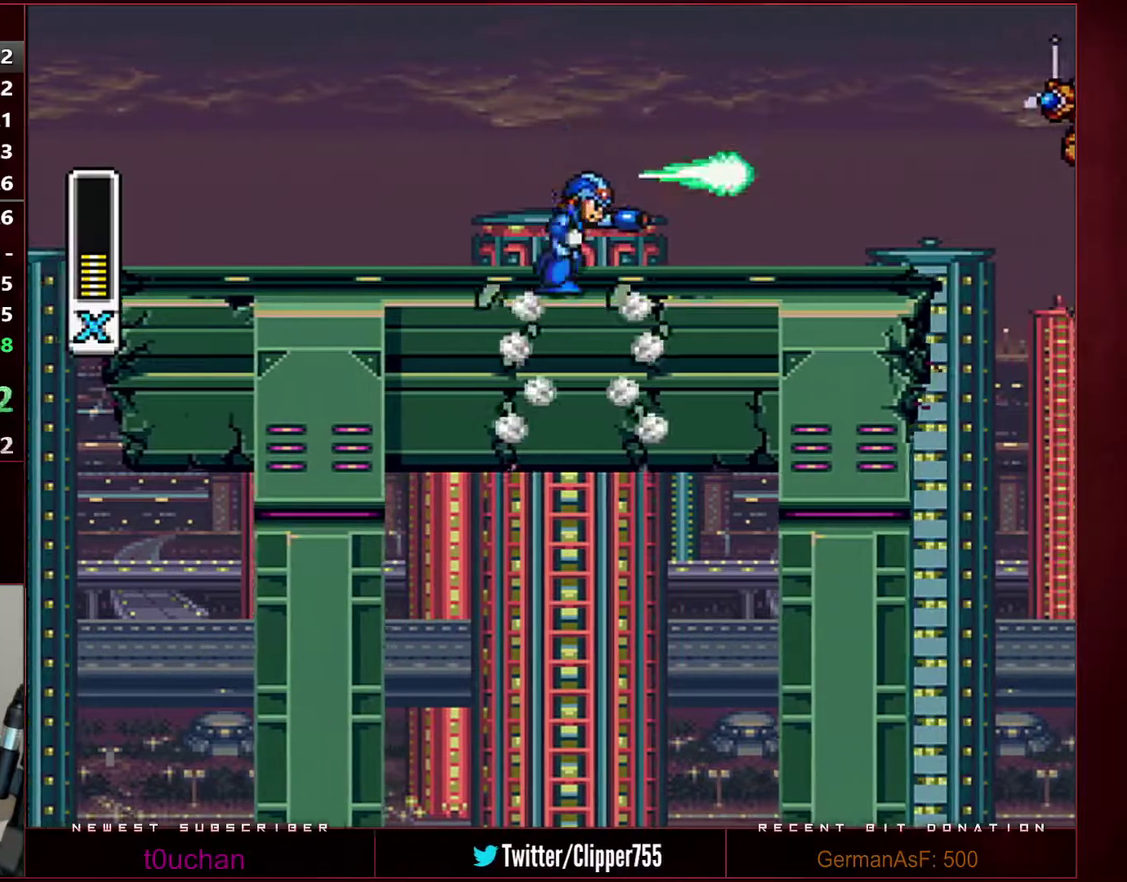
{"buttons": ["DPAD_RIGHT"], "events": [[67, "B", "down"], [500, "B", "up"]]}
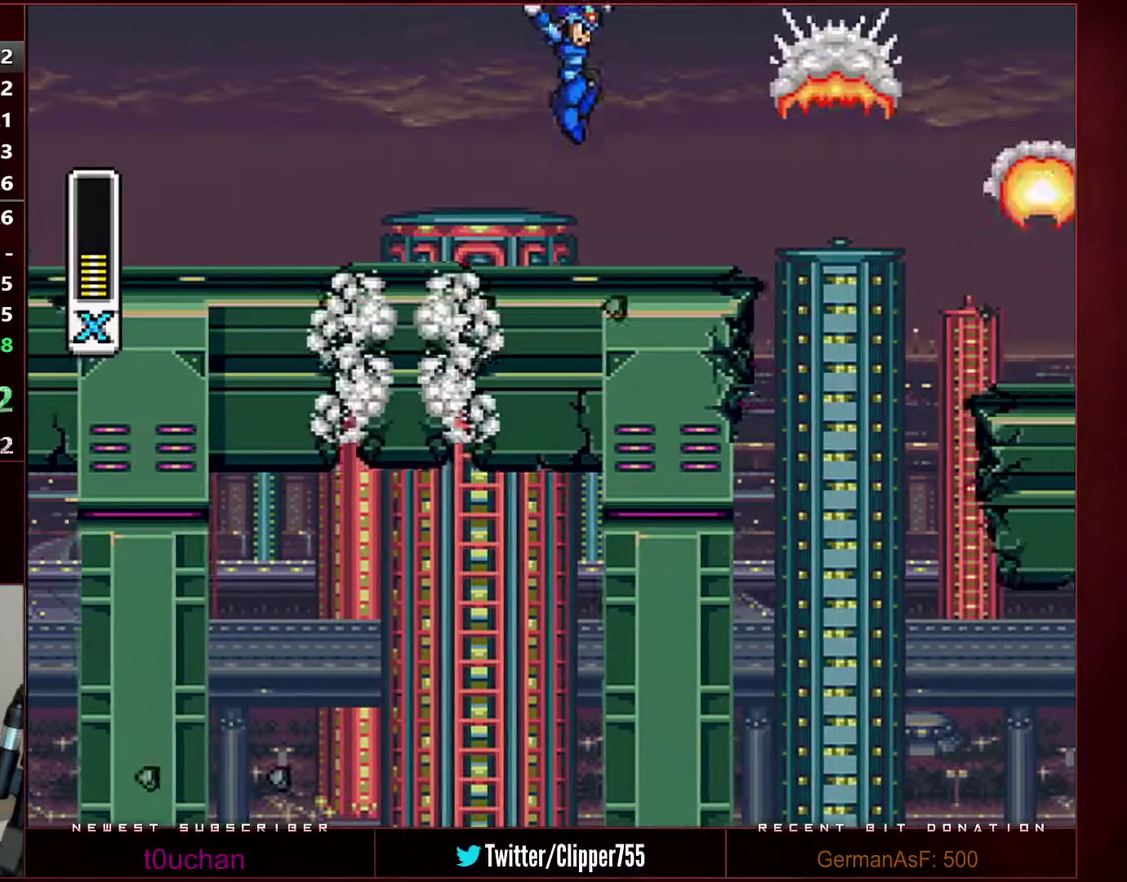
{"buttons": ["B", "DPAD_RIGHT"], "events": [[450, "B", "down"]]}
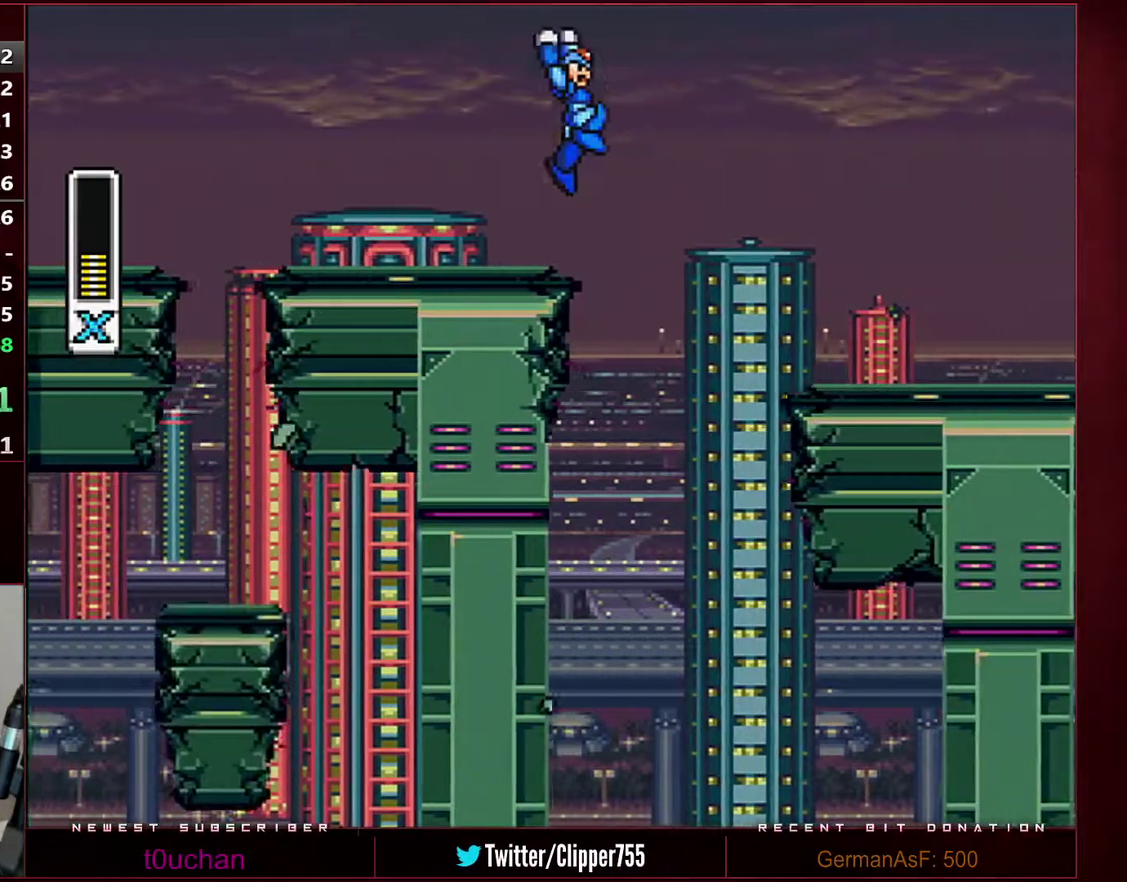
{"buttons": ["DPAD_RIGHT"], "events": [[383, "B", "up"]]}
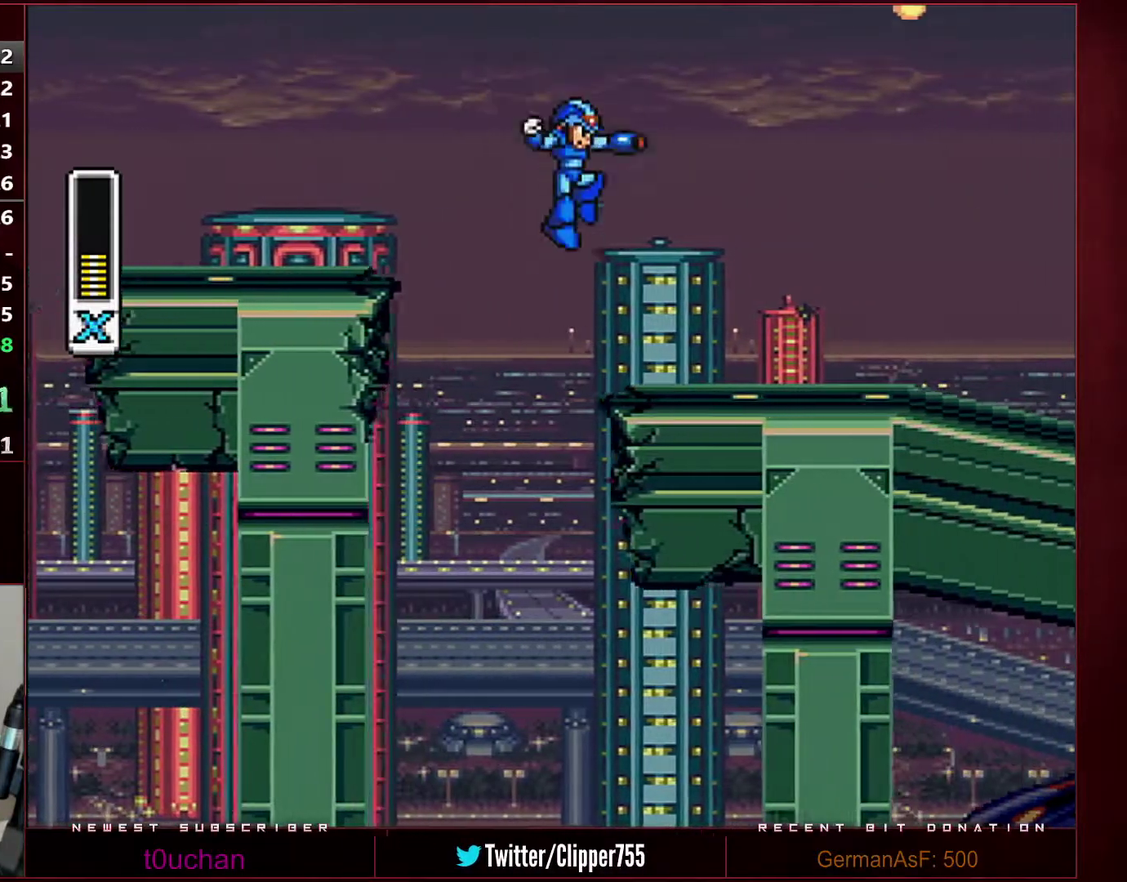
{"buttons": ["B", "DPAD_RIGHT"], "events": [[283, "B", "down"]]}
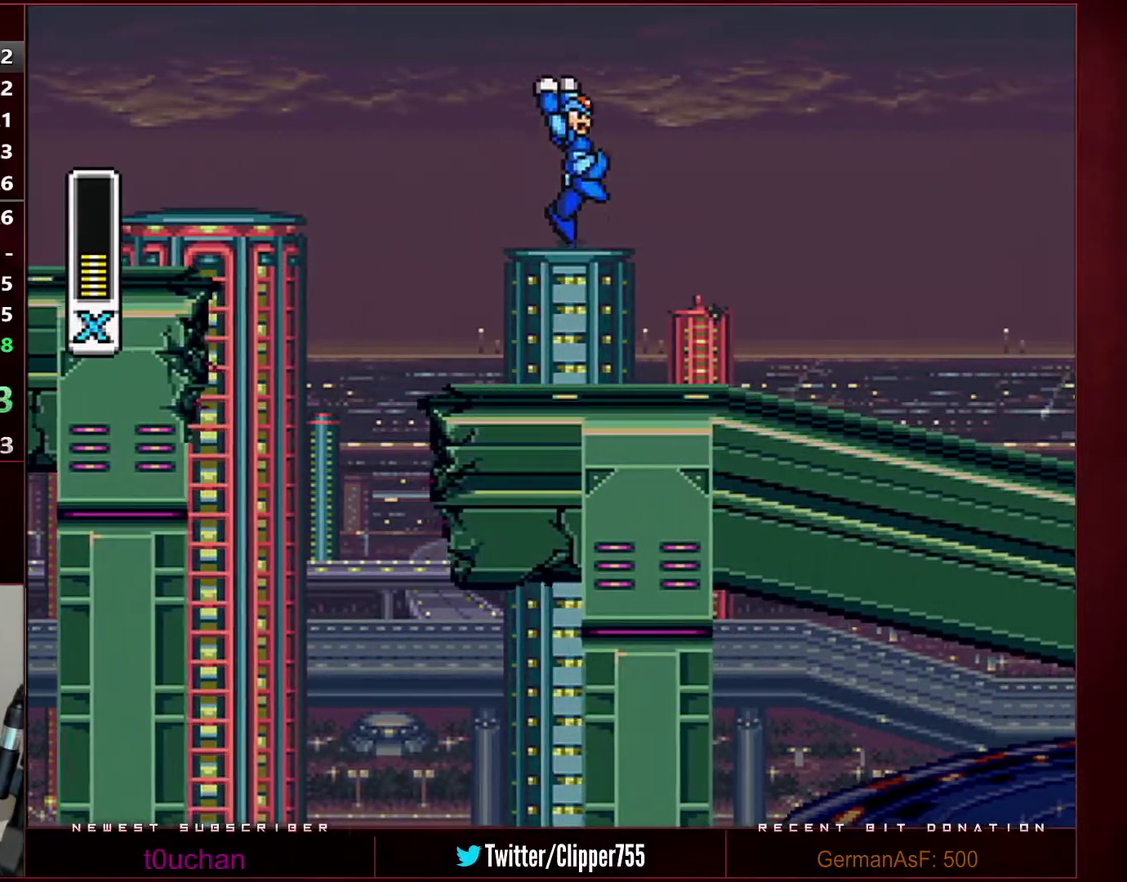
{"buttons": ["DPAD_RIGHT"], "events": [[383, "B", "up"]]}
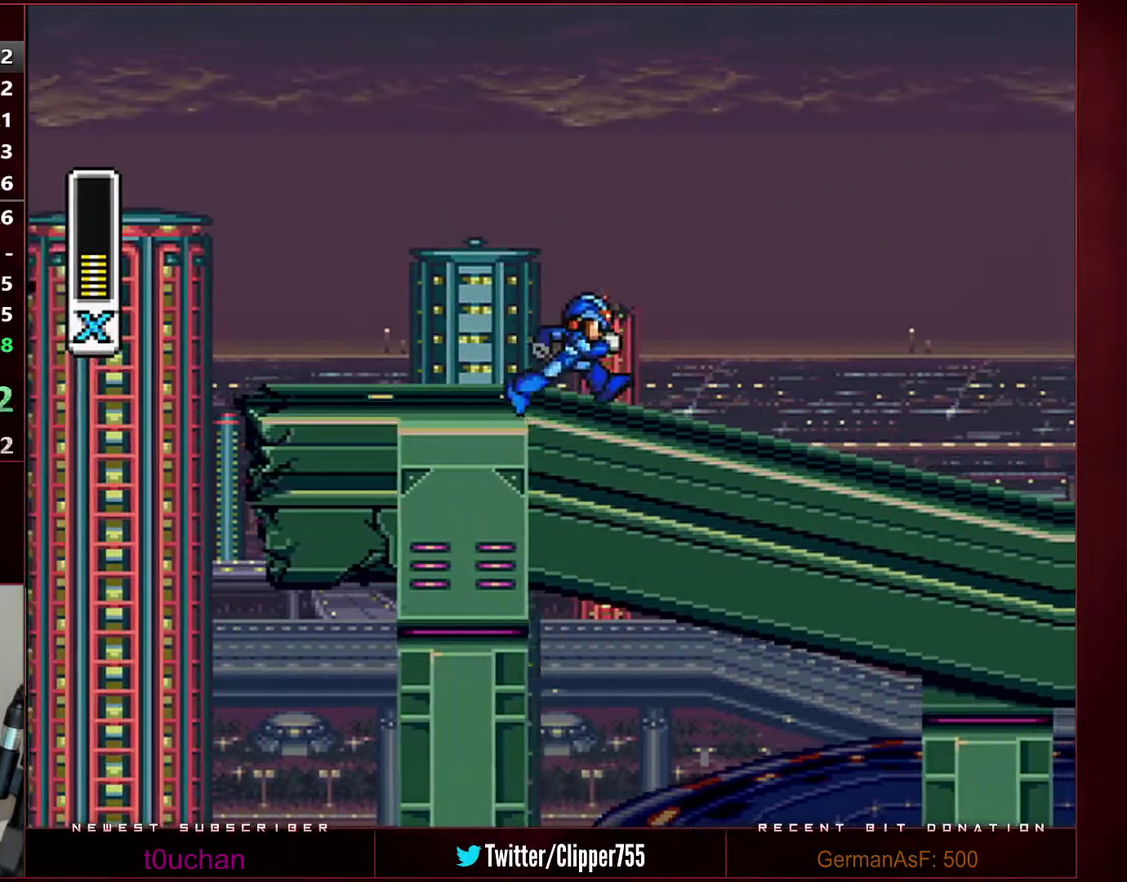
{"buttons": ["DPAD_RIGHT"], "events": []}
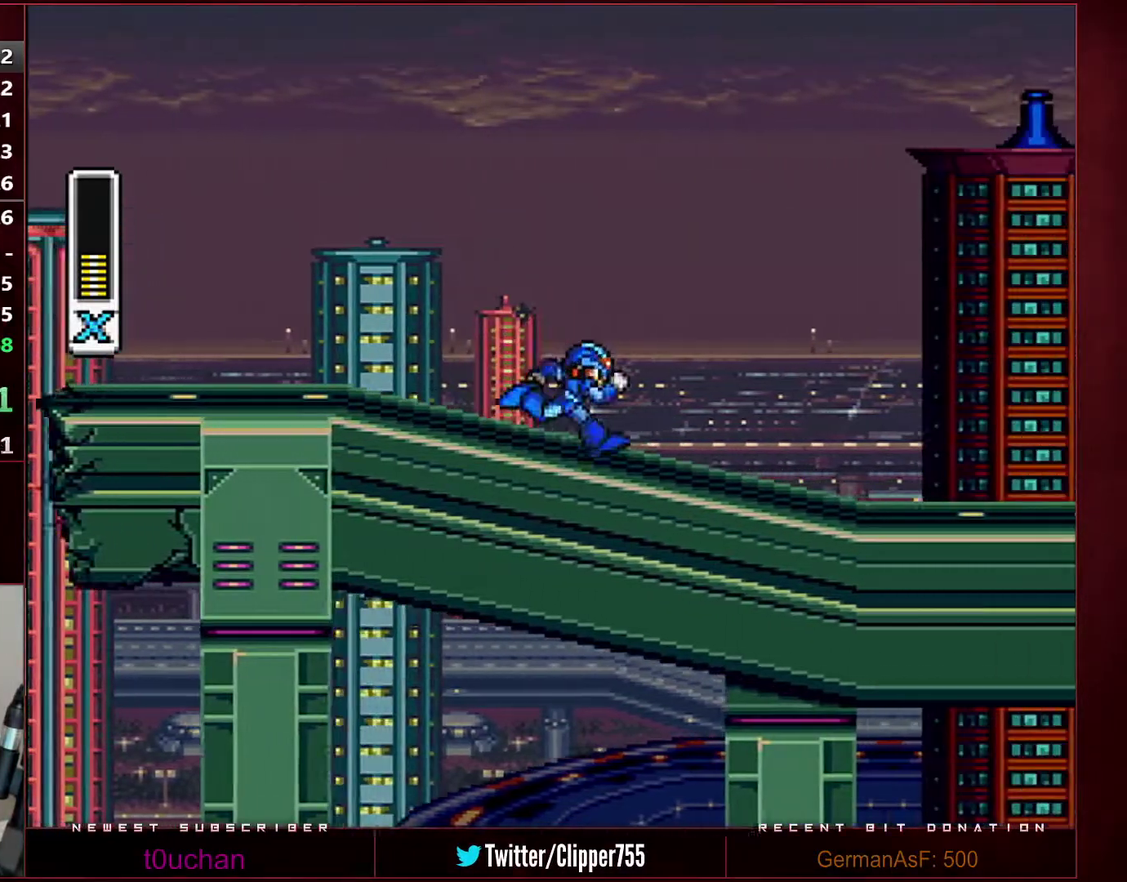
{"buttons": ["DPAD_RIGHT"], "events": []}
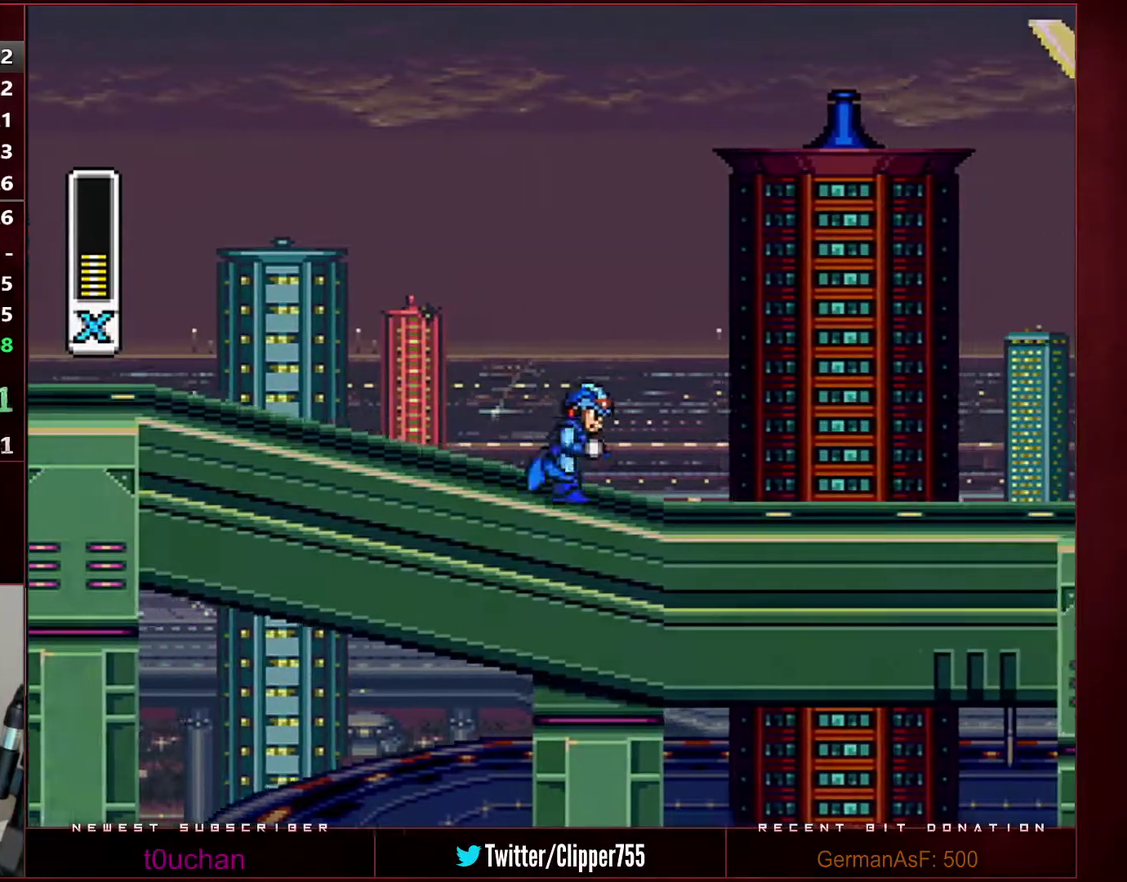
{"buttons": ["B", "DPAD_RIGHT"], "events": [[283, "B", "down"]]}
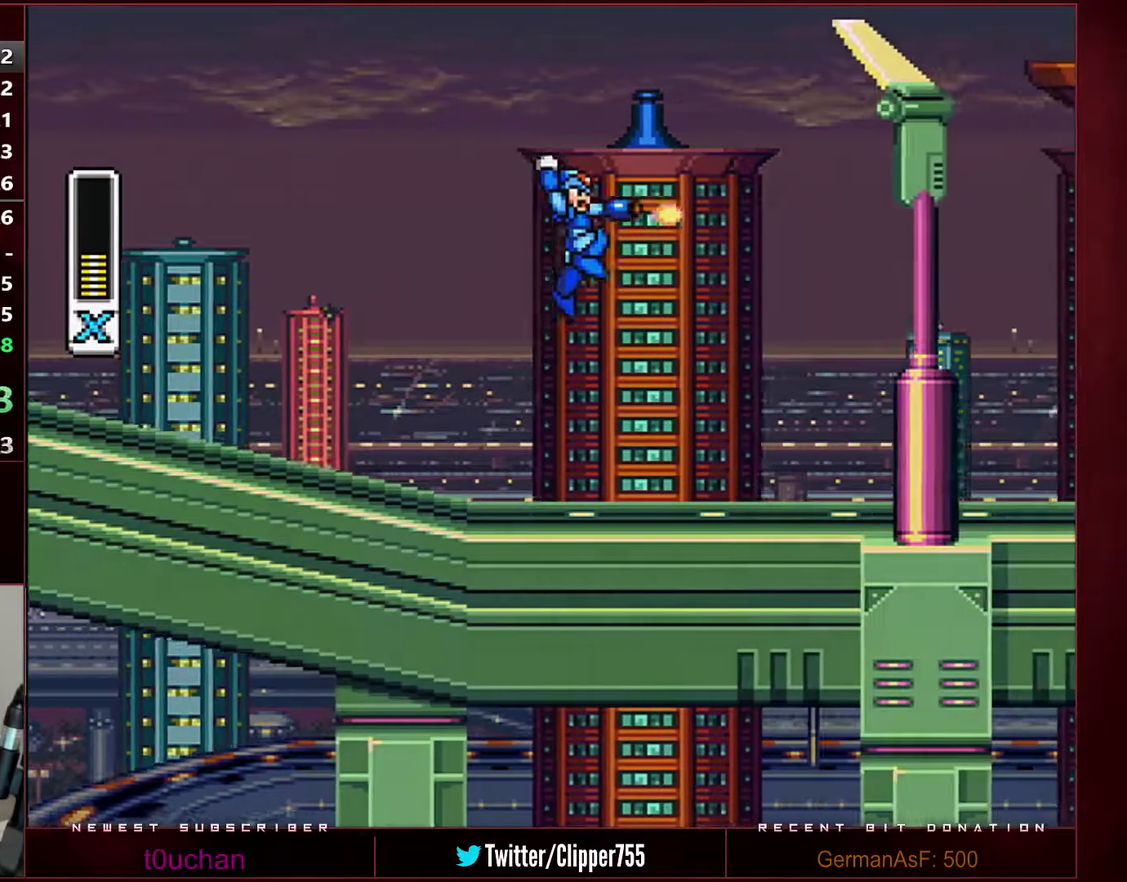
{"buttons": ["Y", "DPAD_RIGHT"], "events": [[33, "Y", "down"], [250, "B", "up"]]}
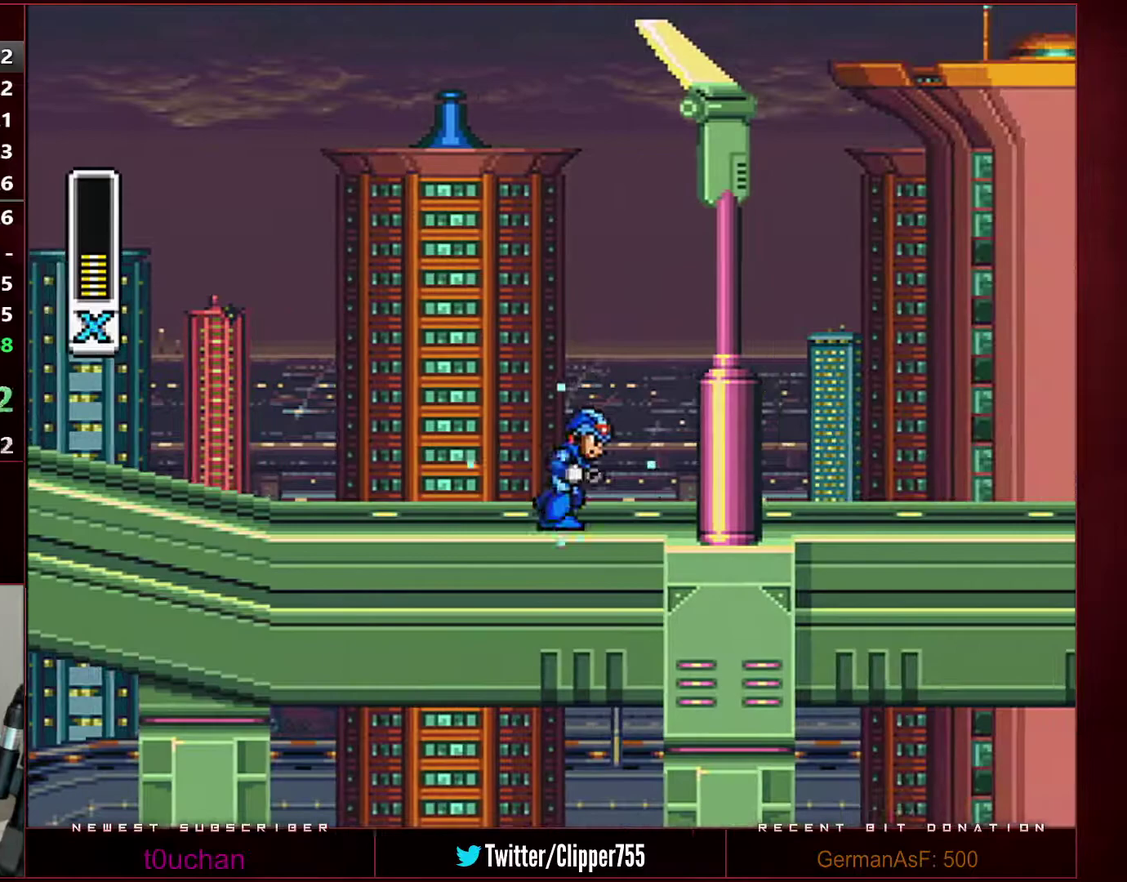
{"buttons": ["Y", "DPAD_RIGHT"], "events": []}
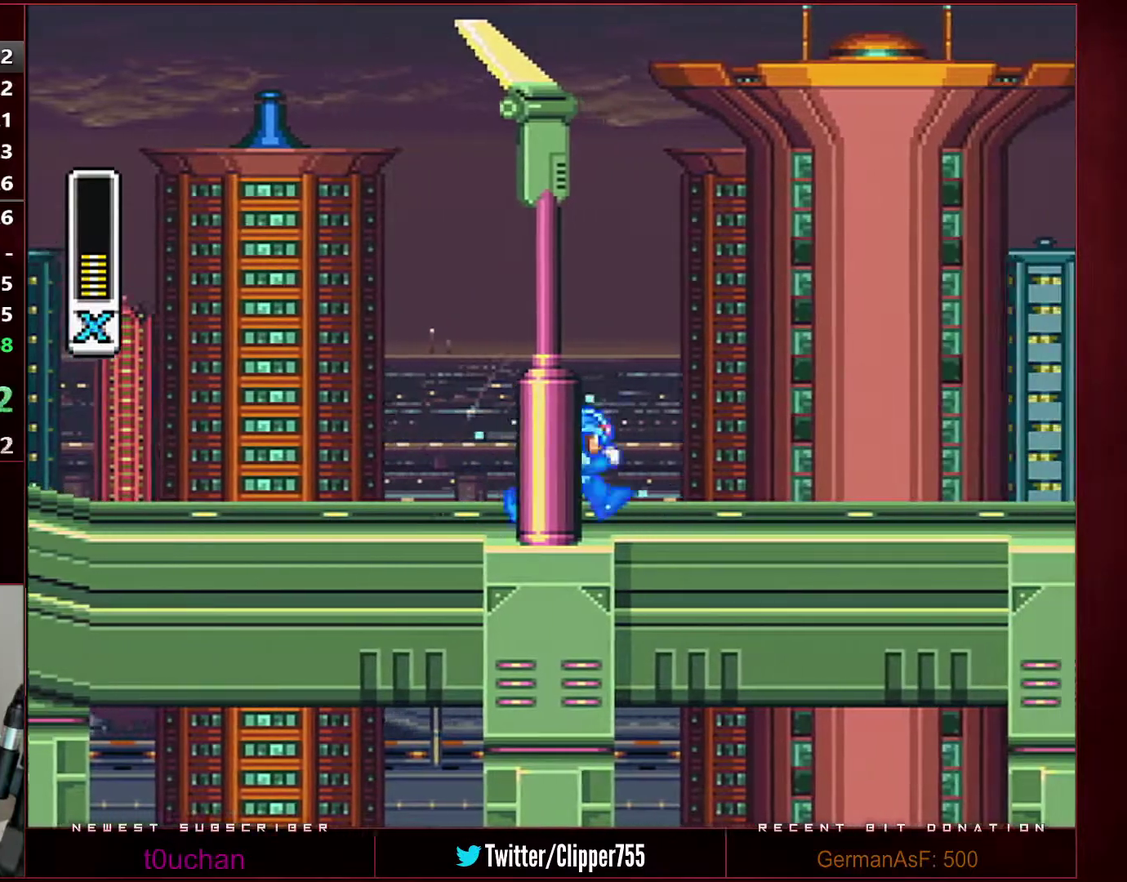
{"buttons": ["Y", "DPAD_RIGHT"], "events": []}
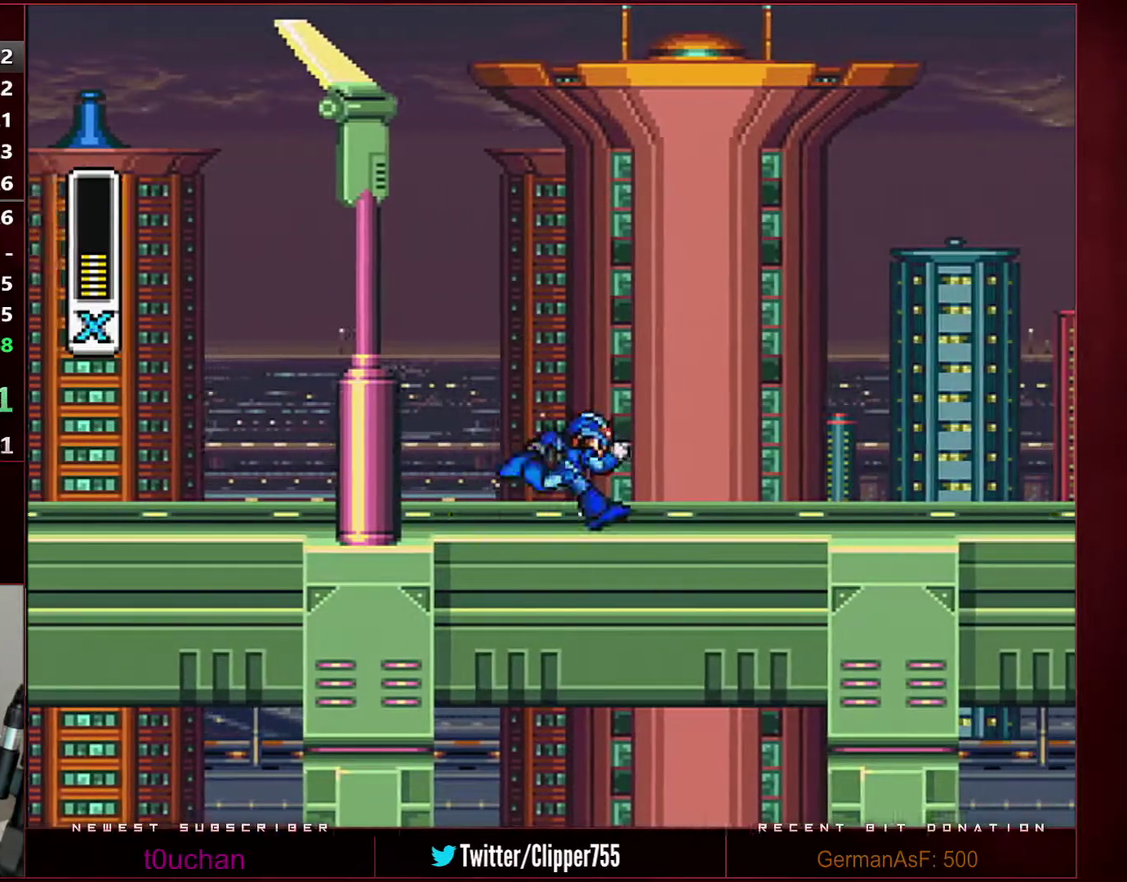
{"buttons": ["Y", "DPAD_RIGHT"], "events": []}
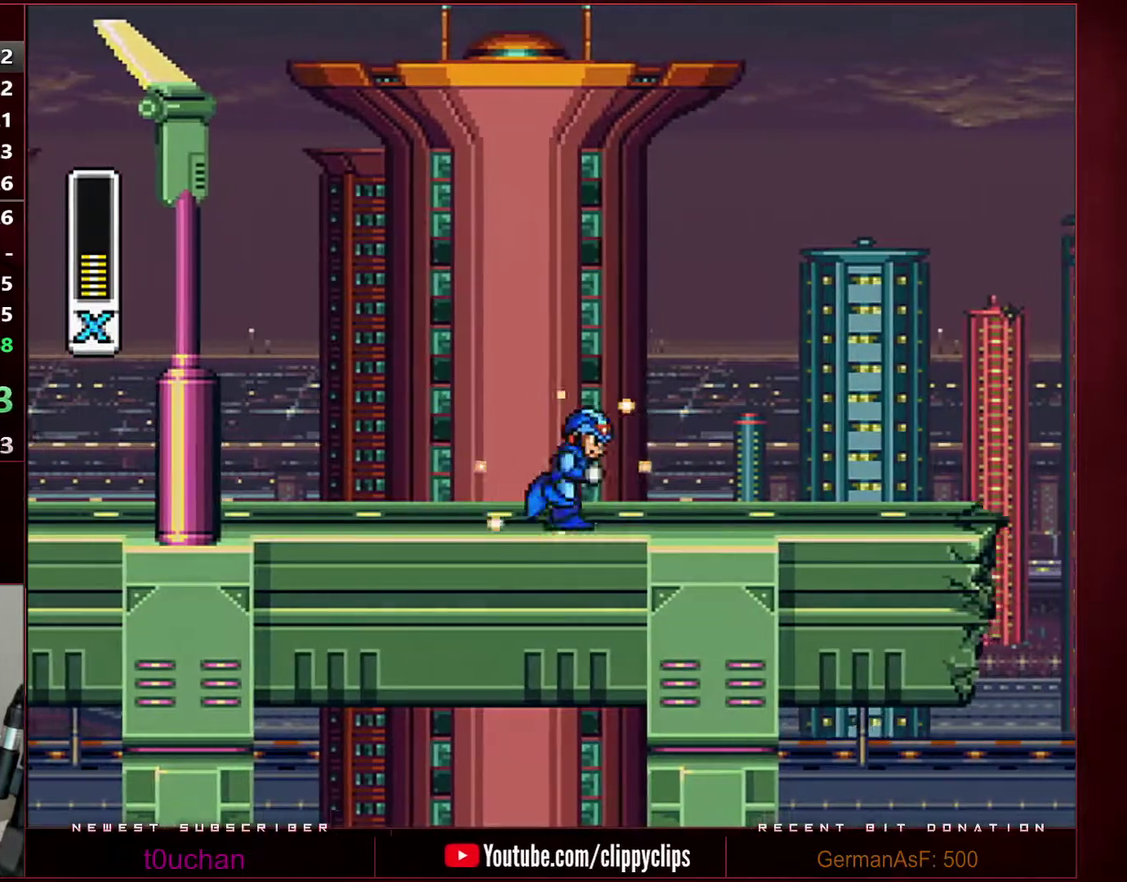
{"buttons": ["Y", "DPAD_RIGHT"], "events": [[250, "B", "down"], [350, "B", "up"], [350, "Y", "up"], [417, "Y", "down"]]}
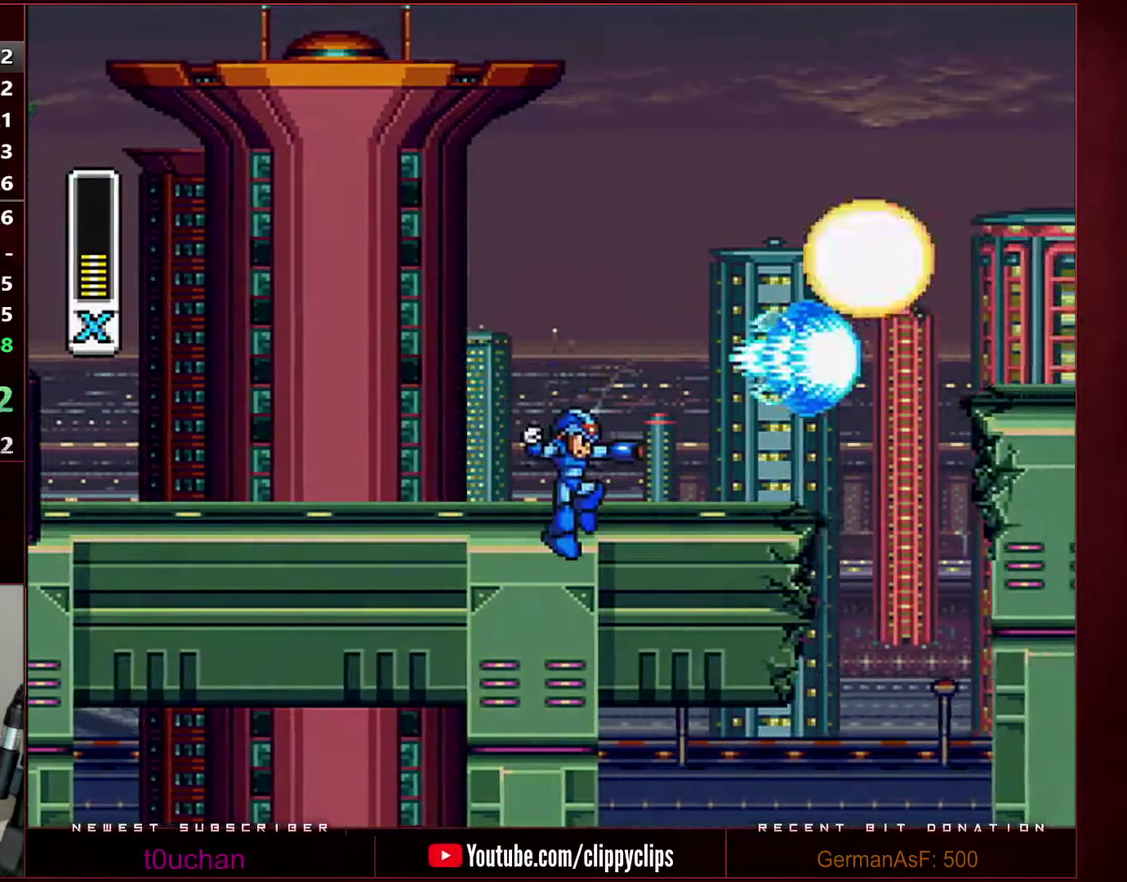
{"buttons": ["Y", "DPAD_RIGHT"], "events": []}
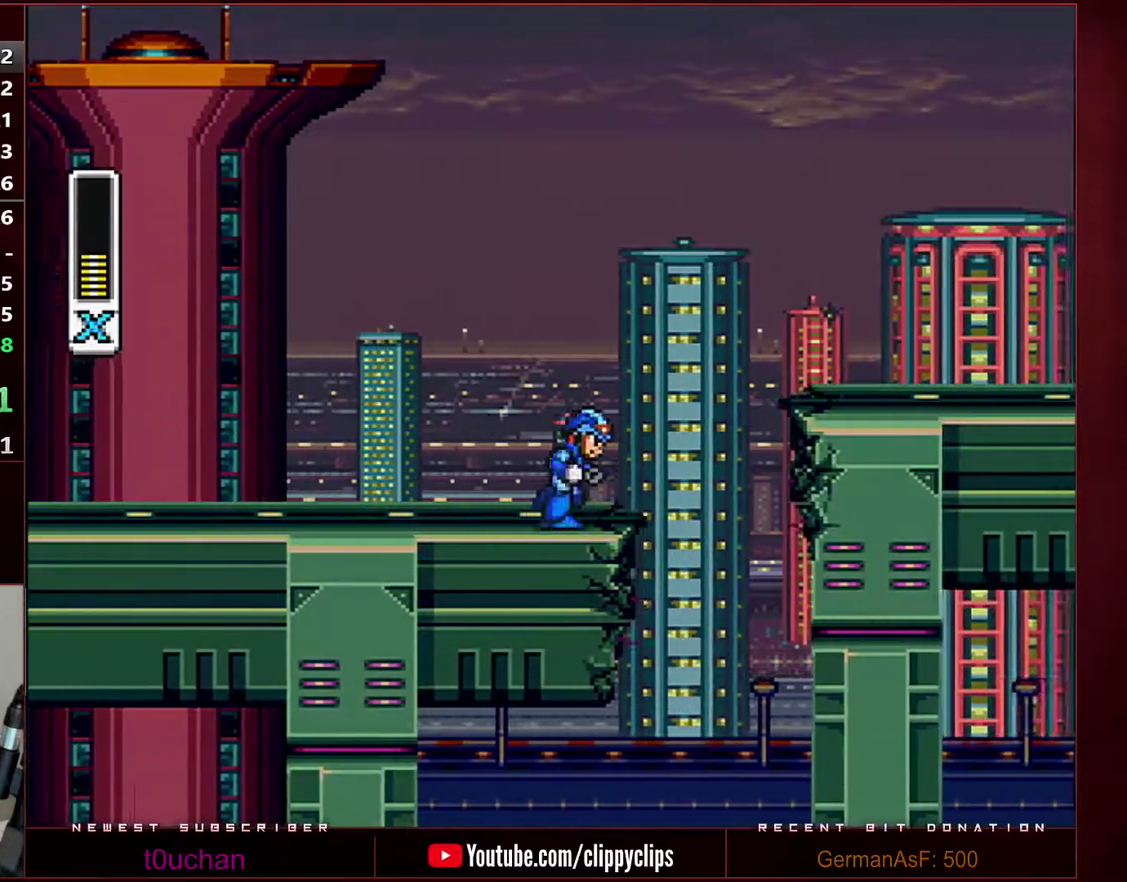
{"buttons": ["Y", "DPAD_RIGHT"], "events": [[200, "B", "down"], [467, "B", "up"]]}
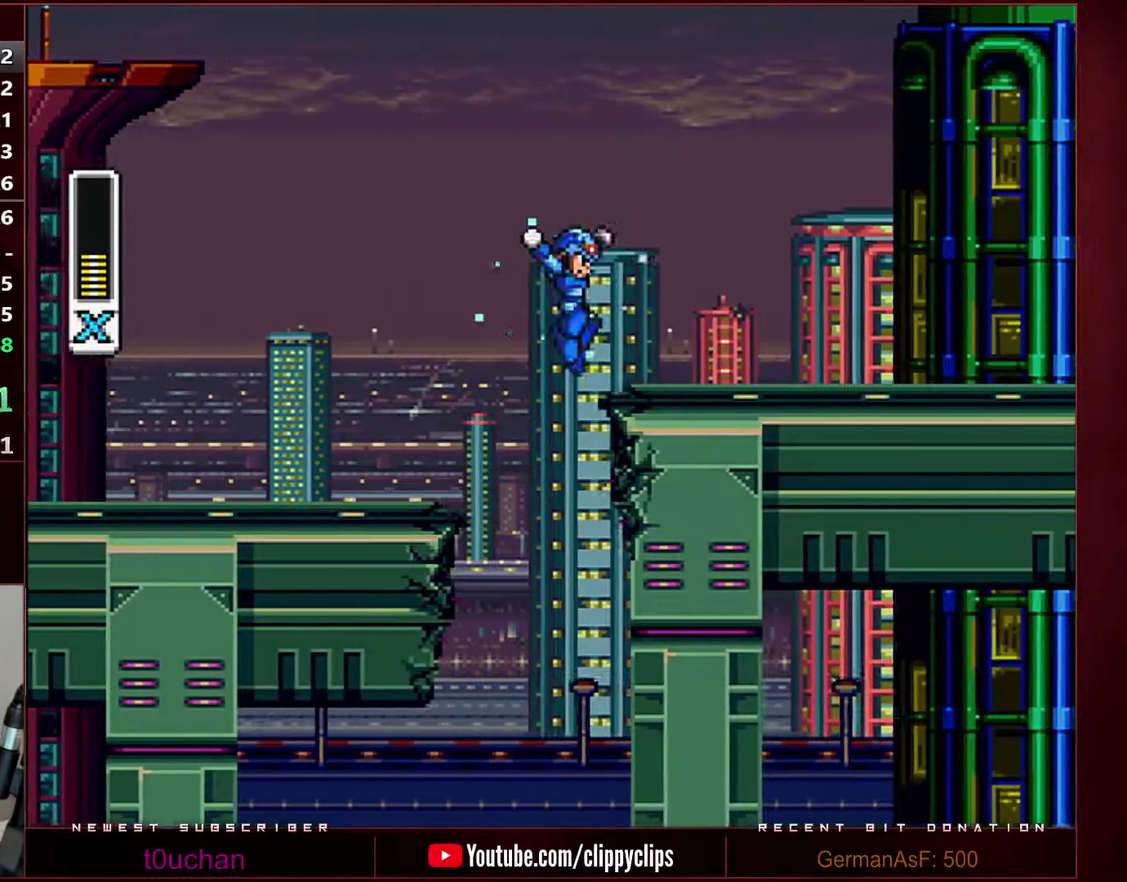
{"buttons": ["DPAD_RIGHT"], "events": [[250, "B", "down"], [500, "B", "up"], [500, "Y", "up"]]}
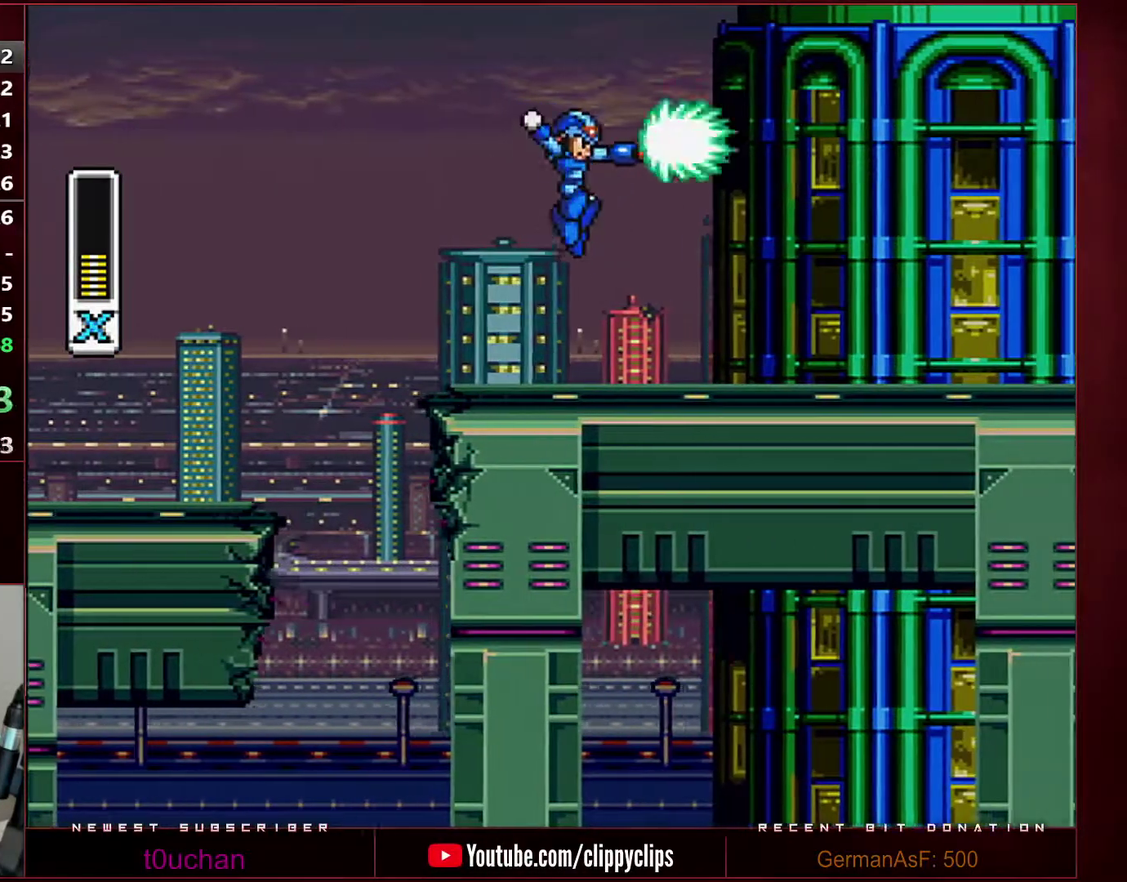
{"buttons": ["Y", "DPAD_RIGHT"], "events": [[33, "Y", "down"]]}
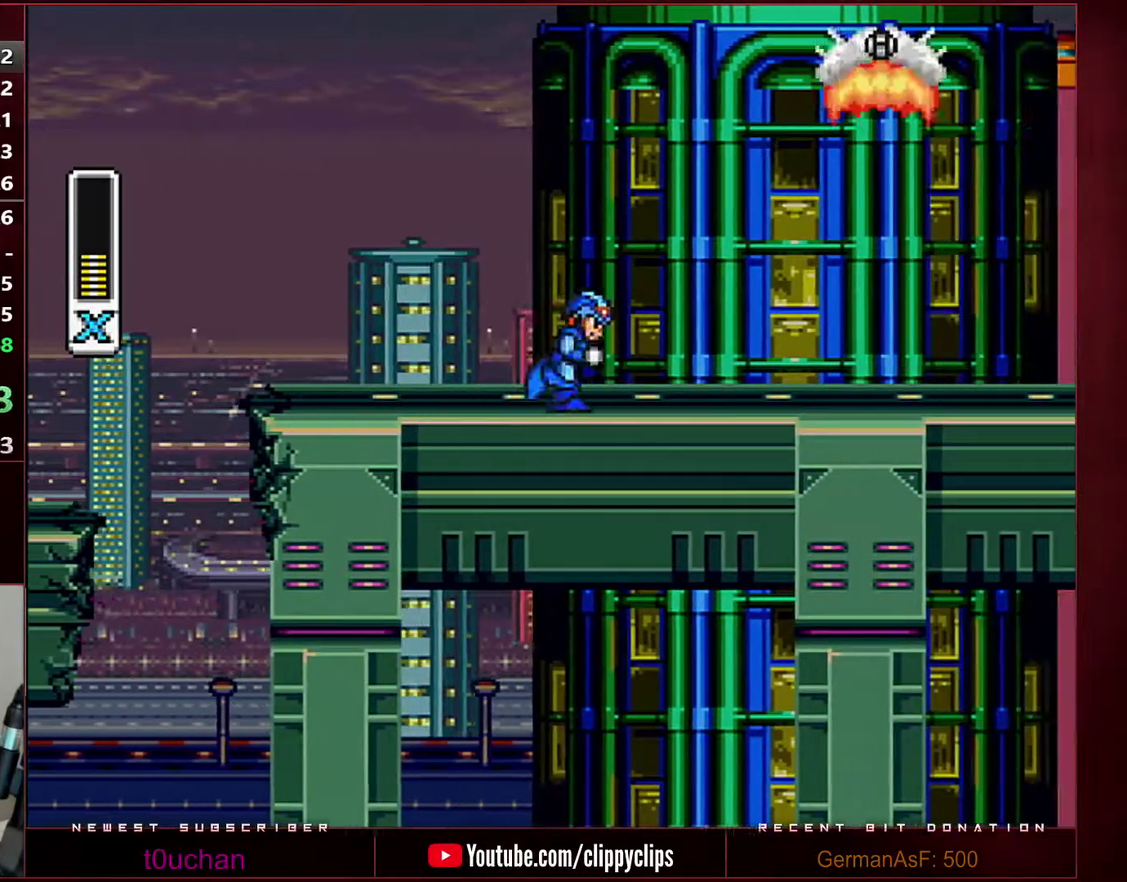
{"buttons": ["Y", "DPAD_RIGHT"], "events": []}
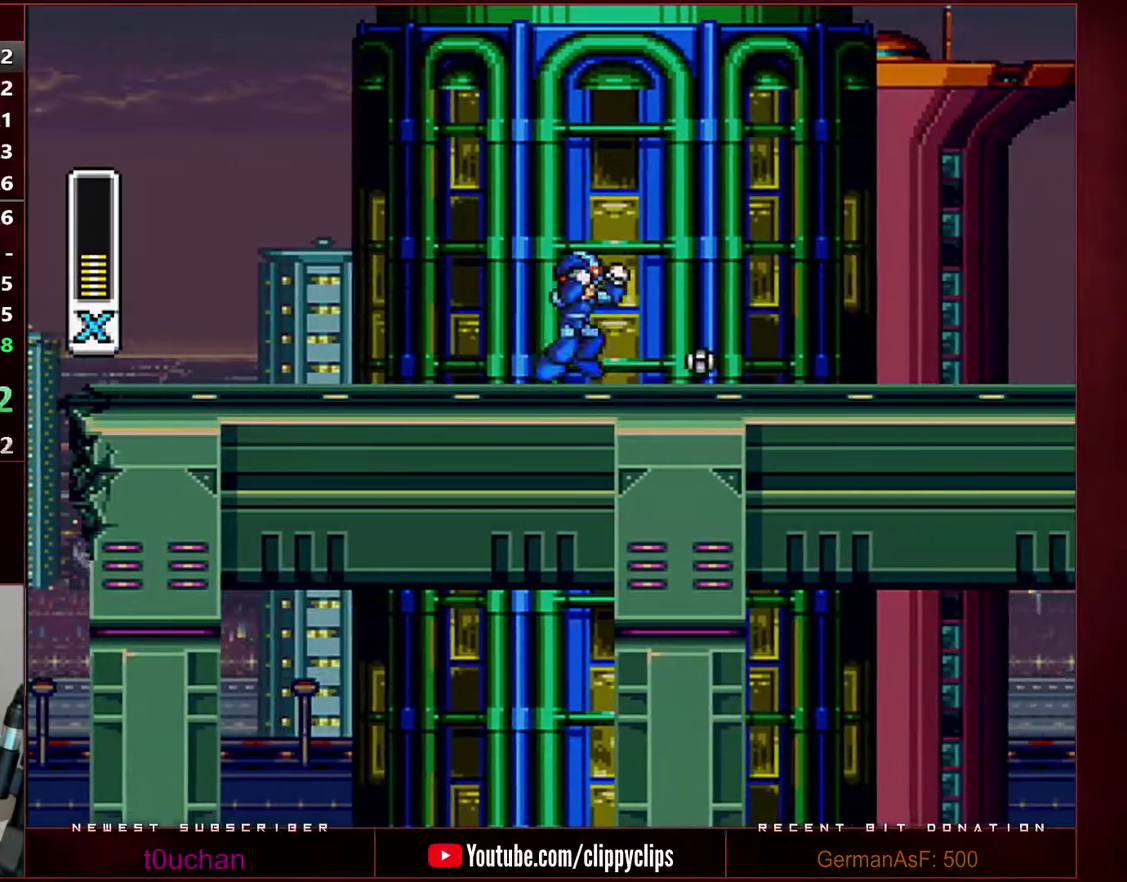
{"buttons": ["B", "Y", "DPAD_RIGHT"], "events": [[33, "B", "down"]]}
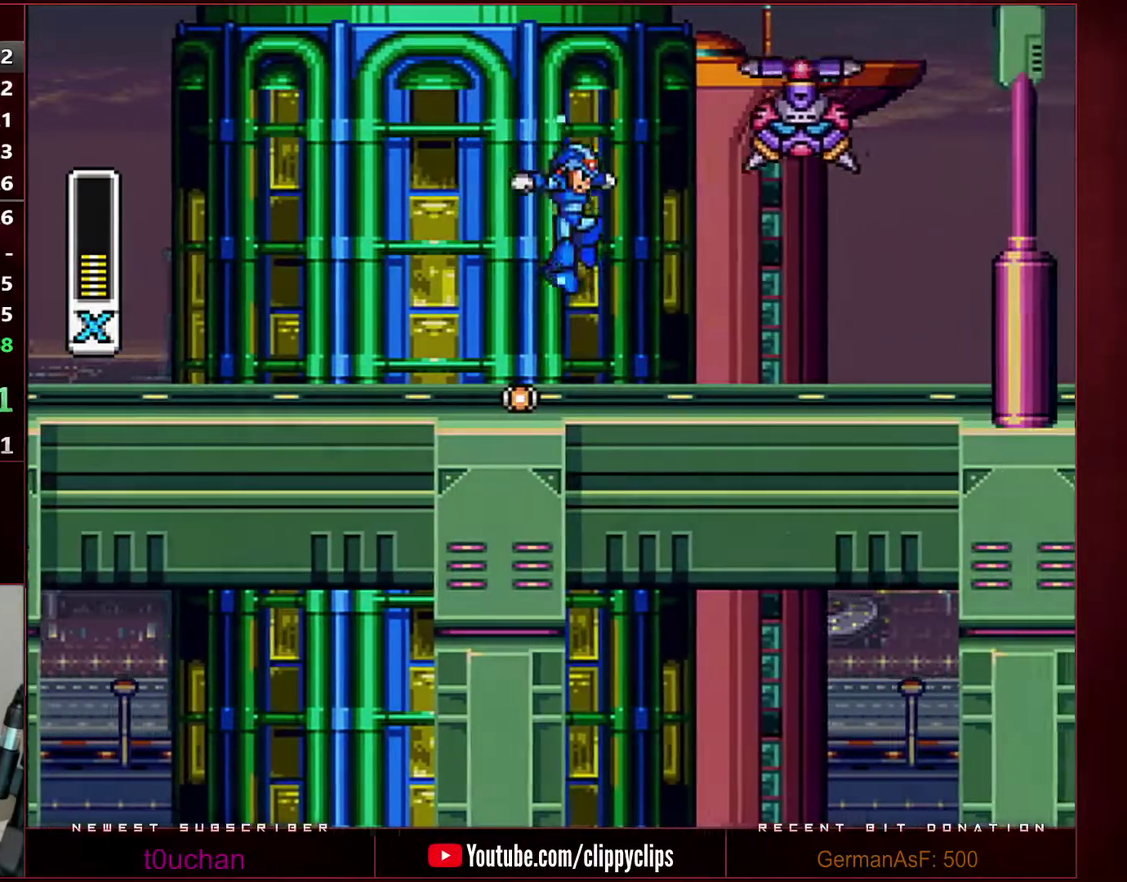
{"buttons": ["Y", "DPAD_RIGHT"], "events": [[33, "B", "up"]]}
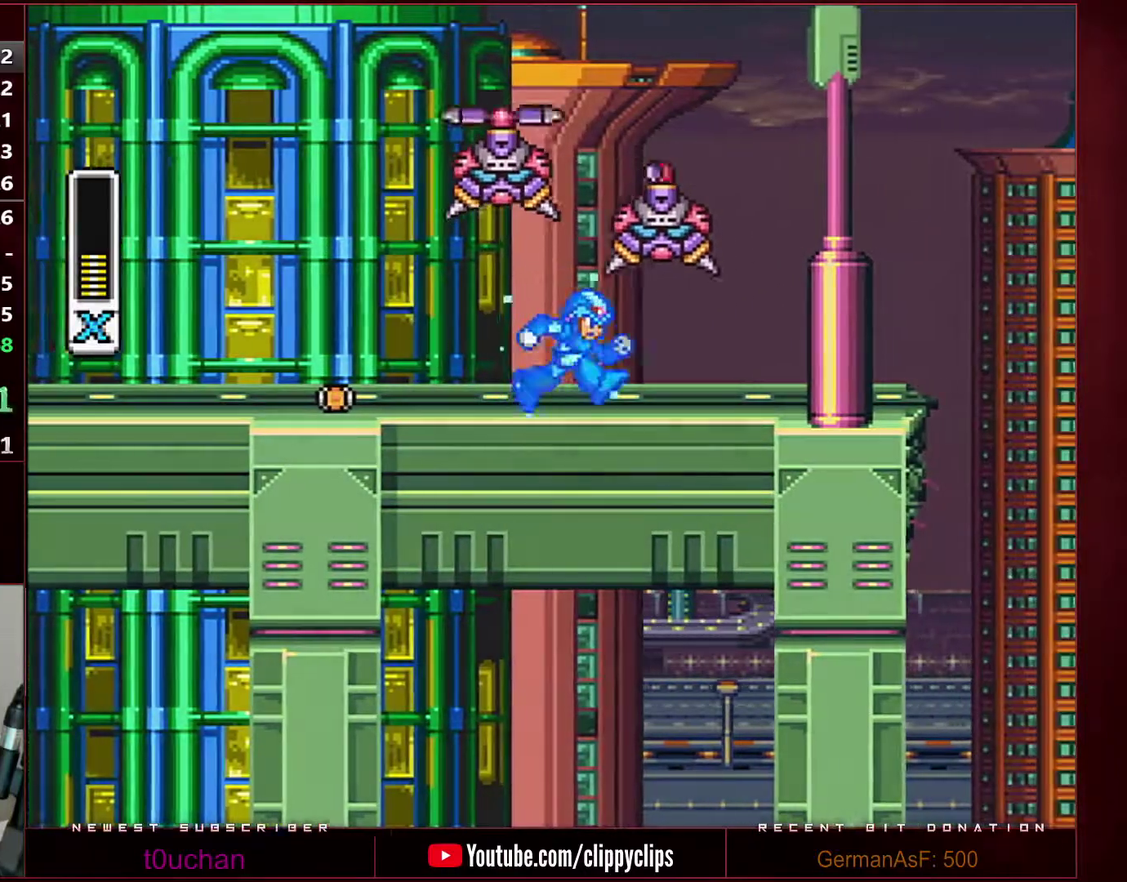
{"buttons": ["DPAD_RIGHT"], "events": [[167, "Y", "up"]]}
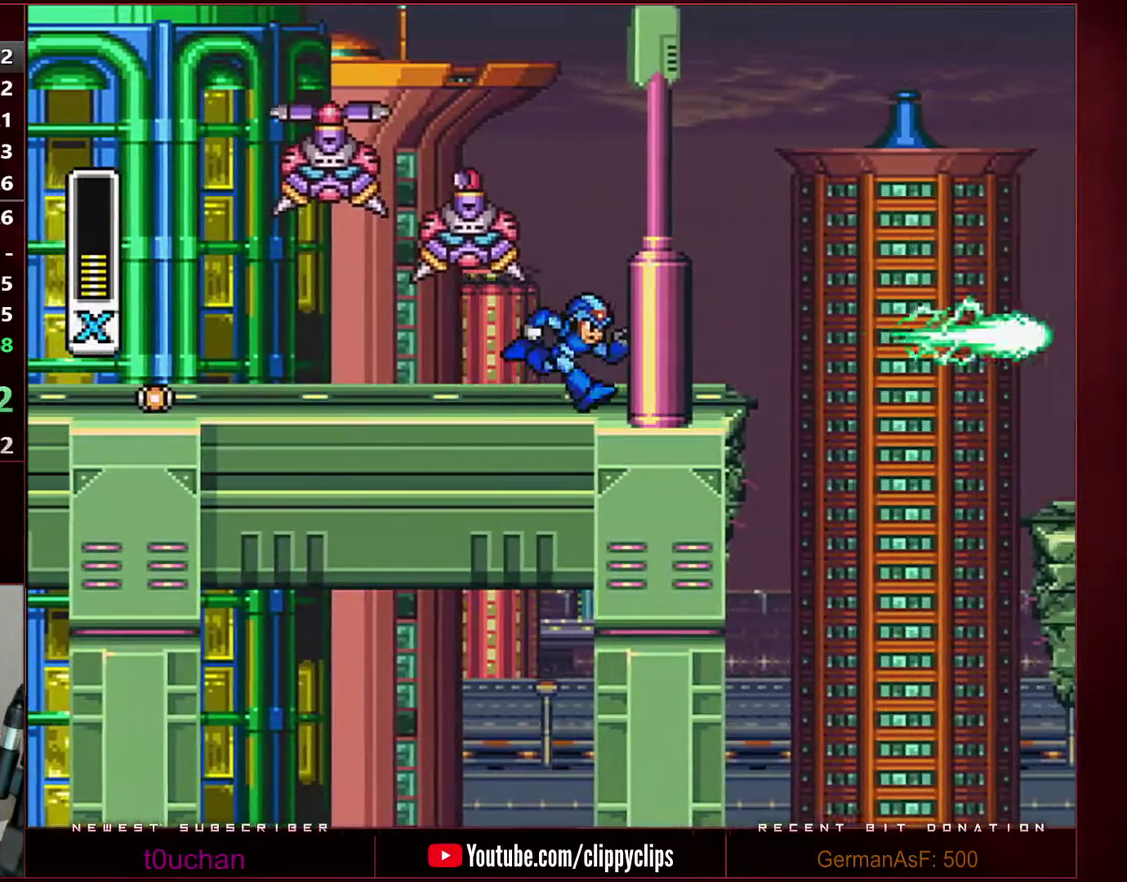
{"buttons": ["DPAD_RIGHT"], "events": []}
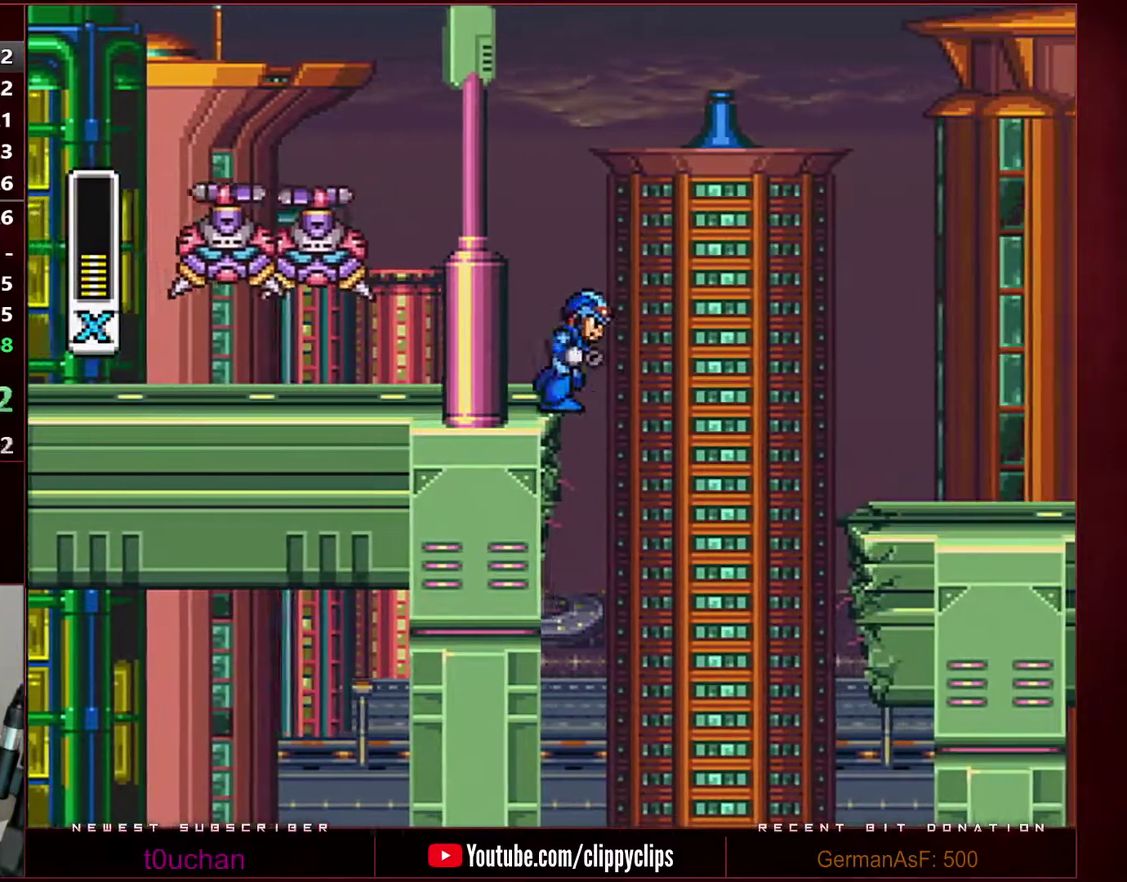
{"buttons": ["B", "Y", "DPAD_RIGHT"], "events": [[100, "B", "down"], [417, "Y", "down"]]}
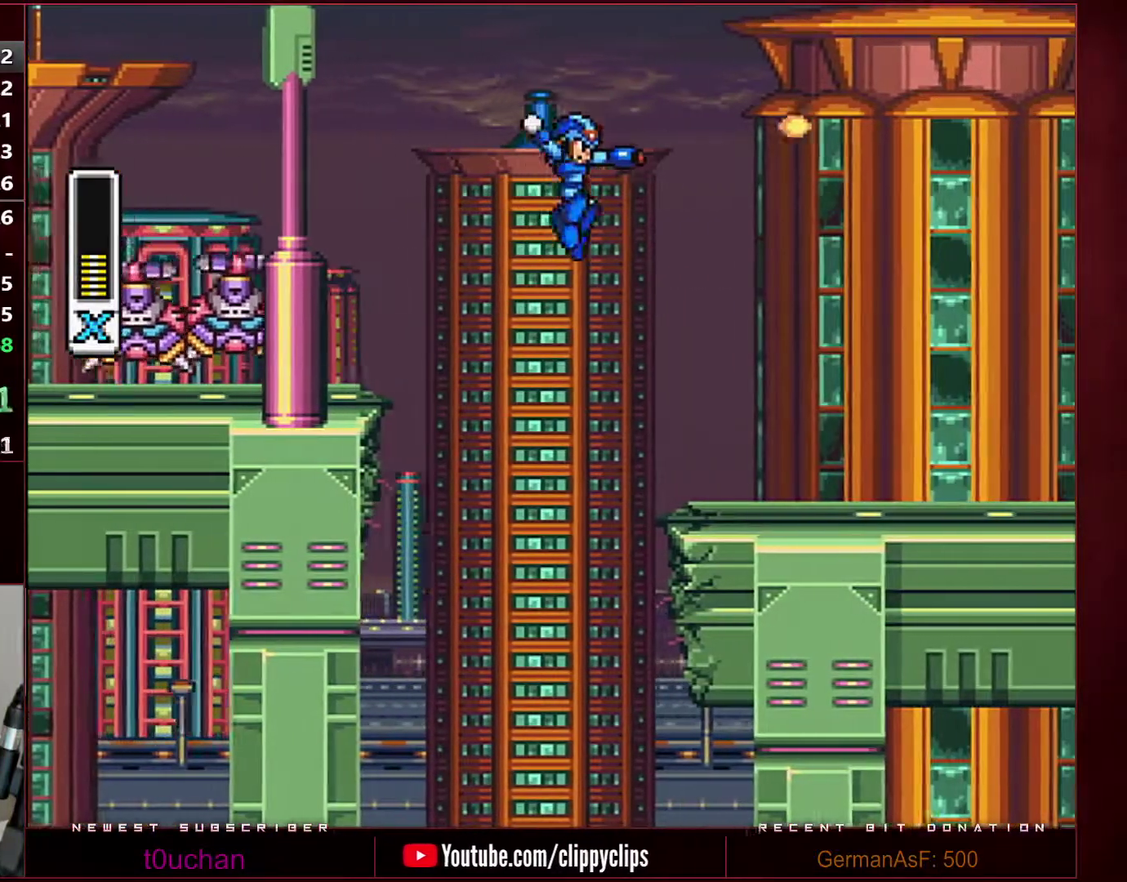
{"buttons": ["Y", "DPAD_RIGHT"], "events": [[133, "B", "up"], [133, "Y", "up"], [383, "Y", "down"], [400, "Y", "up"], [500, "Y", "down"]]}